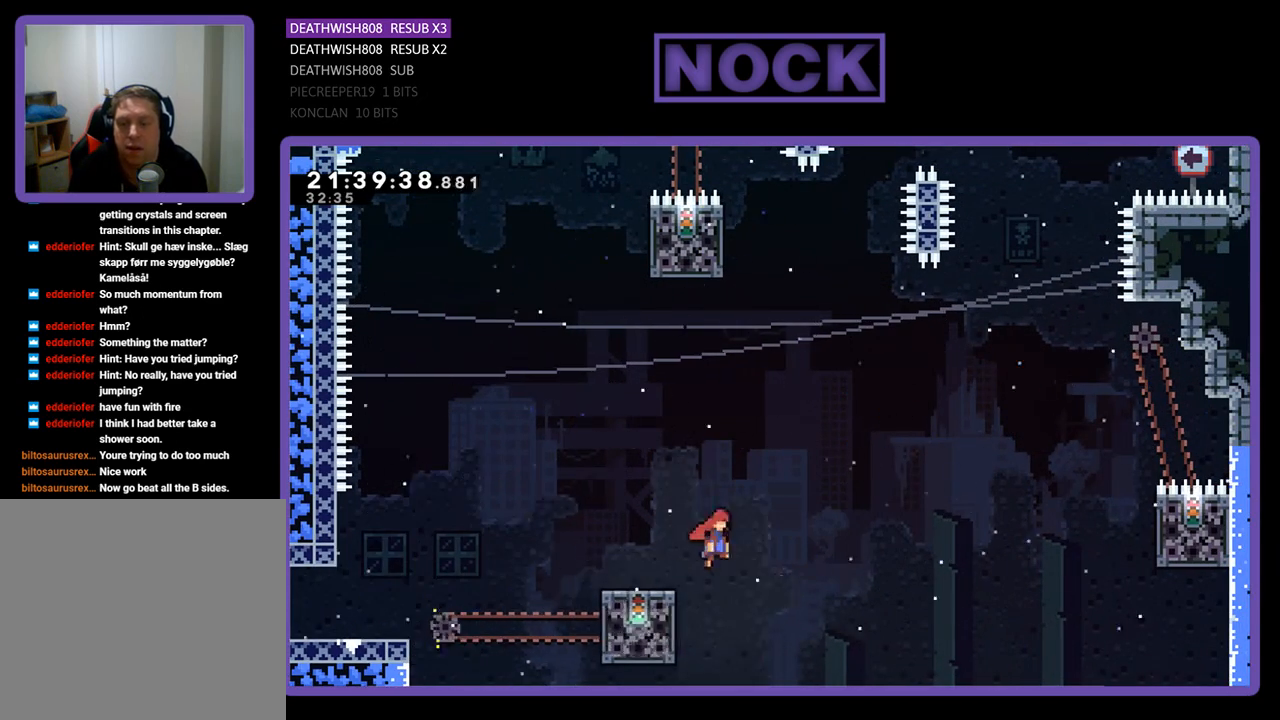
Gameplay with a controller (PlayStation layout); each line is a JSON object with the inputs held at the frame after it. "events" lists button and stick changes between this image and that frame as [ms after this image, input, new state], when the widget could be followed in between.
{"buttons": ["R2", "DPAD_UP", "DPAD_RIGHT"], "left_stick": "center", "right_stick": "center", "events": [[133, "DPAD_UP", "down"], [467, "CROSS", "up"]]}
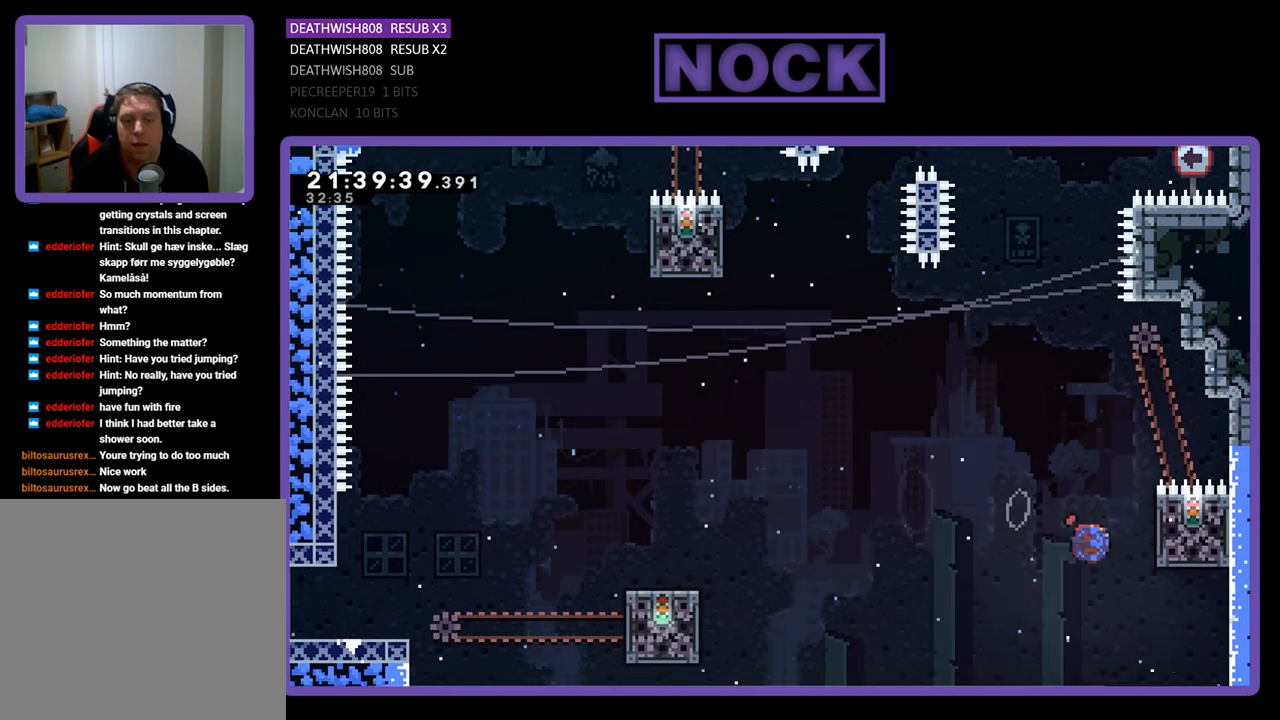
{"buttons": ["R2"], "left_stick": "center", "right_stick": "center", "events": [[33, "SQUARE", "down"], [333, "DPAD_UP", "up"], [333, "SQUARE", "up"], [400, "DPAD_RIGHT", "up"]]}
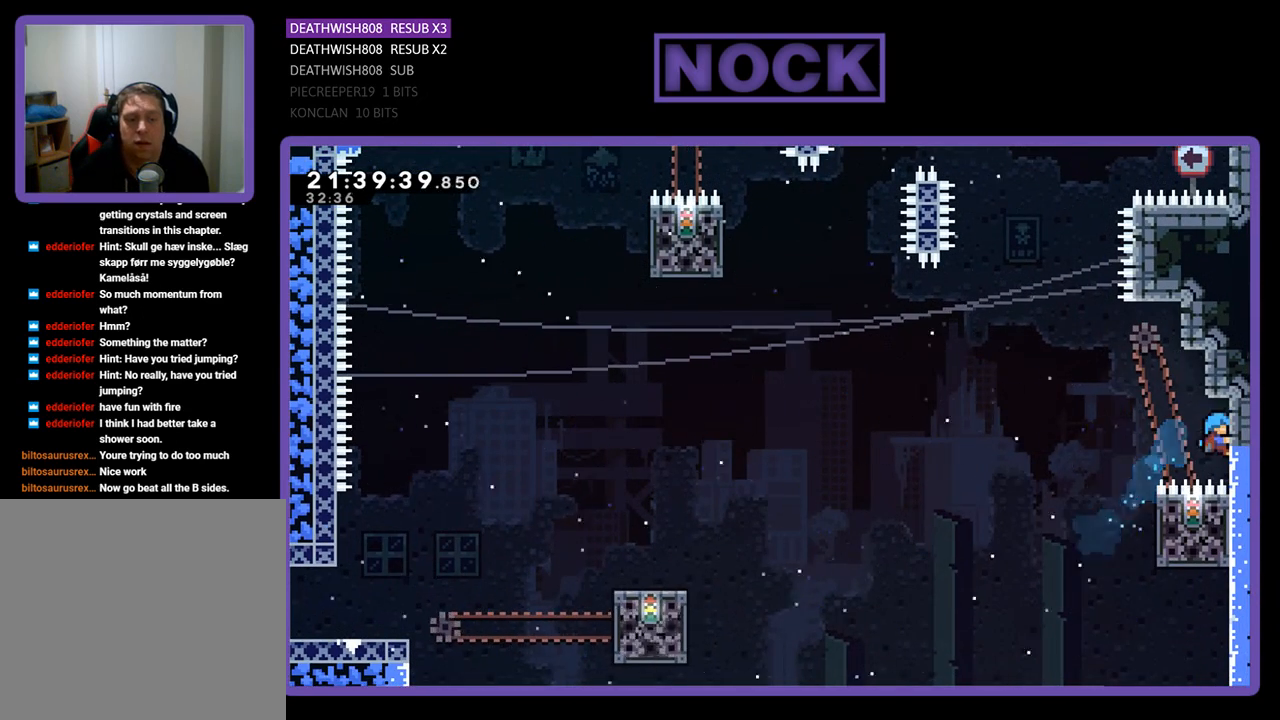
{"buttons": ["R2"], "left_stick": "center", "right_stick": "center", "events": []}
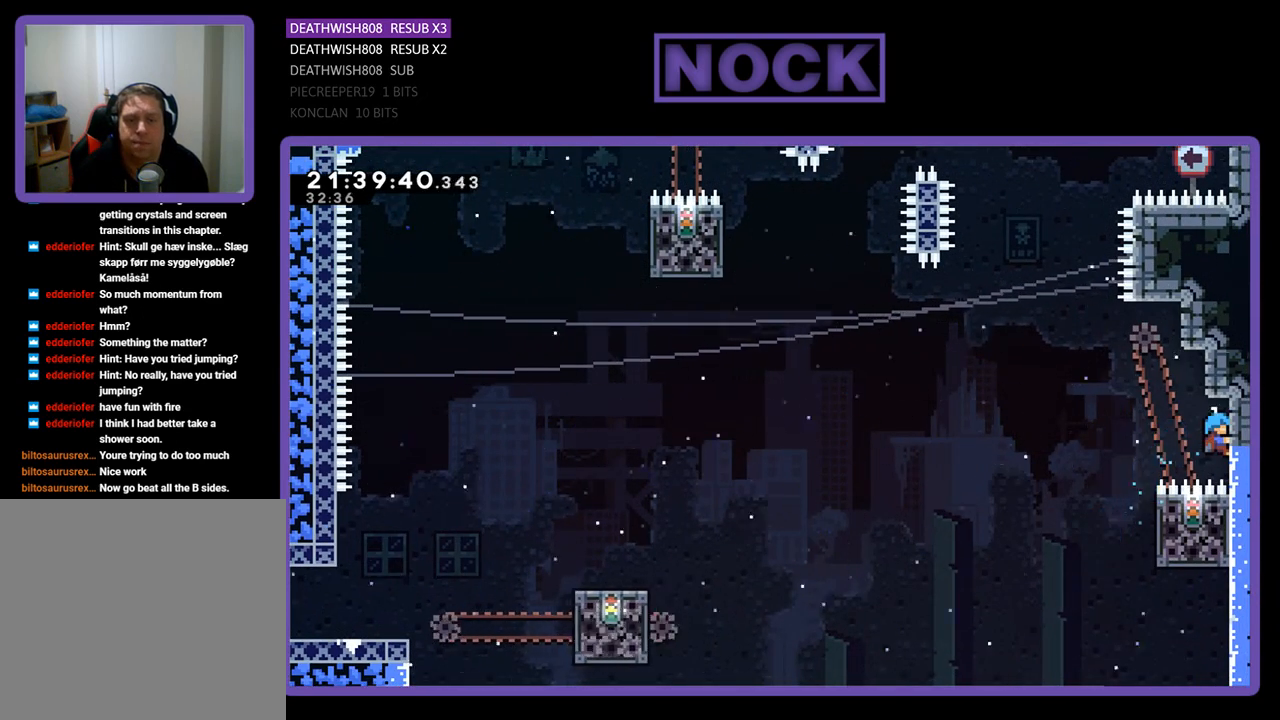
{"buttons": ["R2"], "left_stick": "center", "right_stick": "center", "events": [[233, "DPAD_LEFT", "down"], [267, "CROSS", "down"], [500, "CROSS", "up"], [500, "DPAD_LEFT", "up"]]}
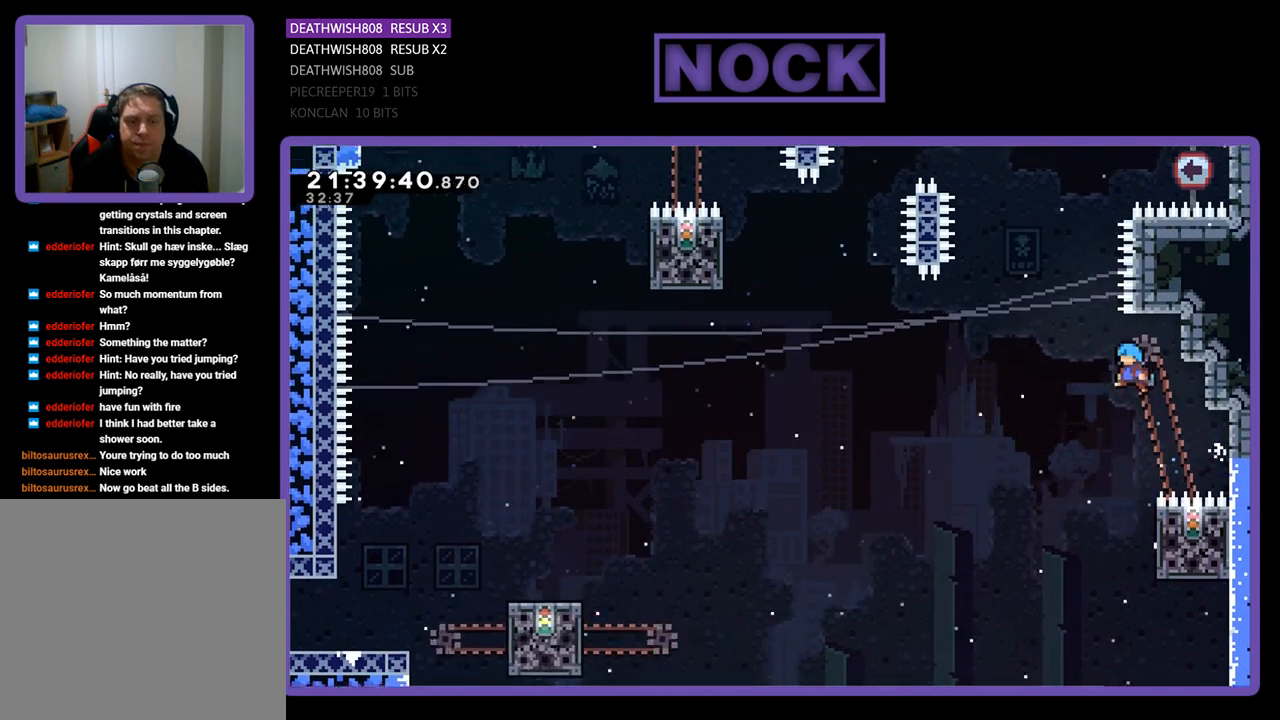
{"buttons": ["R2"], "left_stick": "center", "right_stick": "center", "events": [[67, "DPAD_RIGHT", "down"], [233, "DPAD_RIGHT", "up"]]}
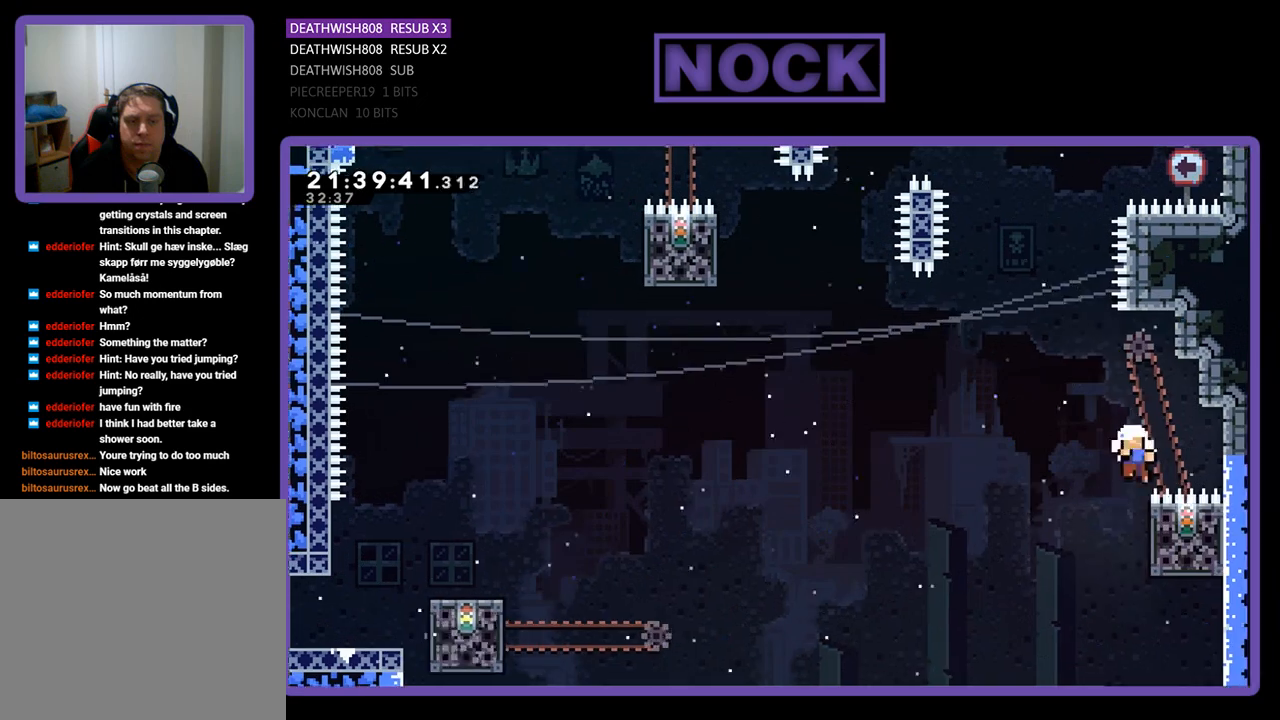
{"buttons": [], "left_stick": "center", "right_stick": "center", "events": [[300, "R2", "up"]]}
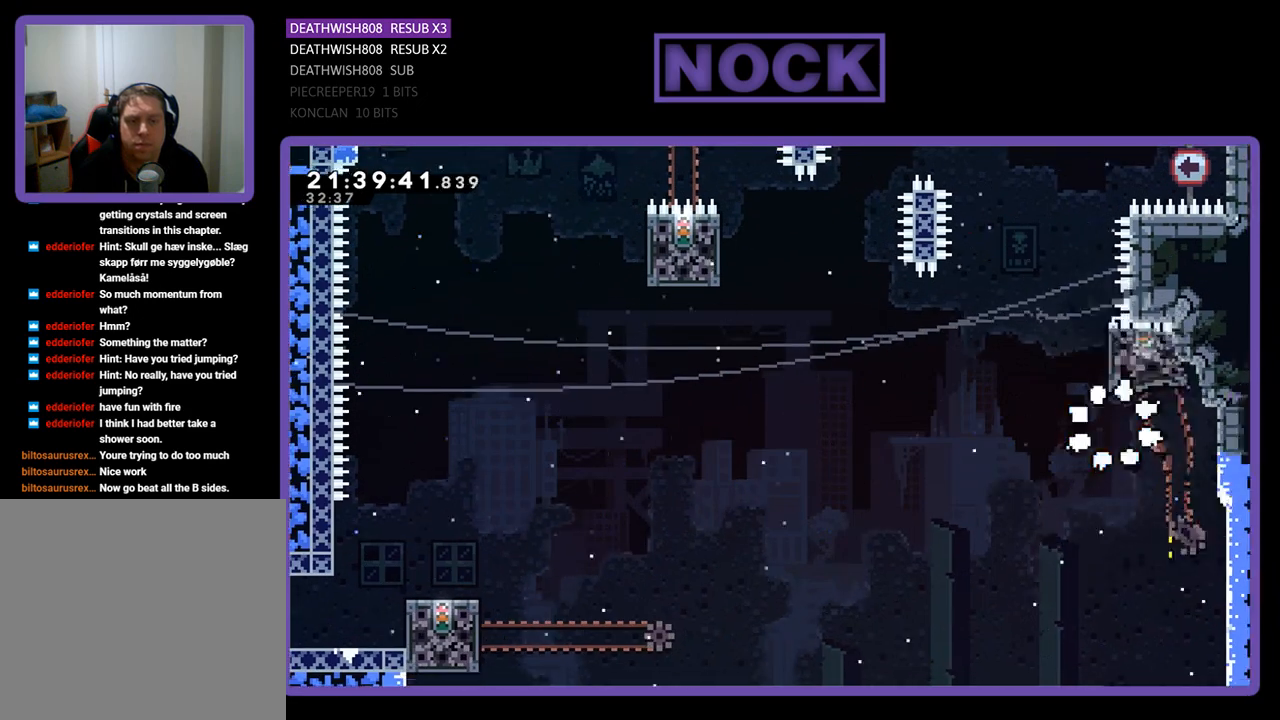
{"buttons": [], "left_stick": "center", "right_stick": "center", "events": []}
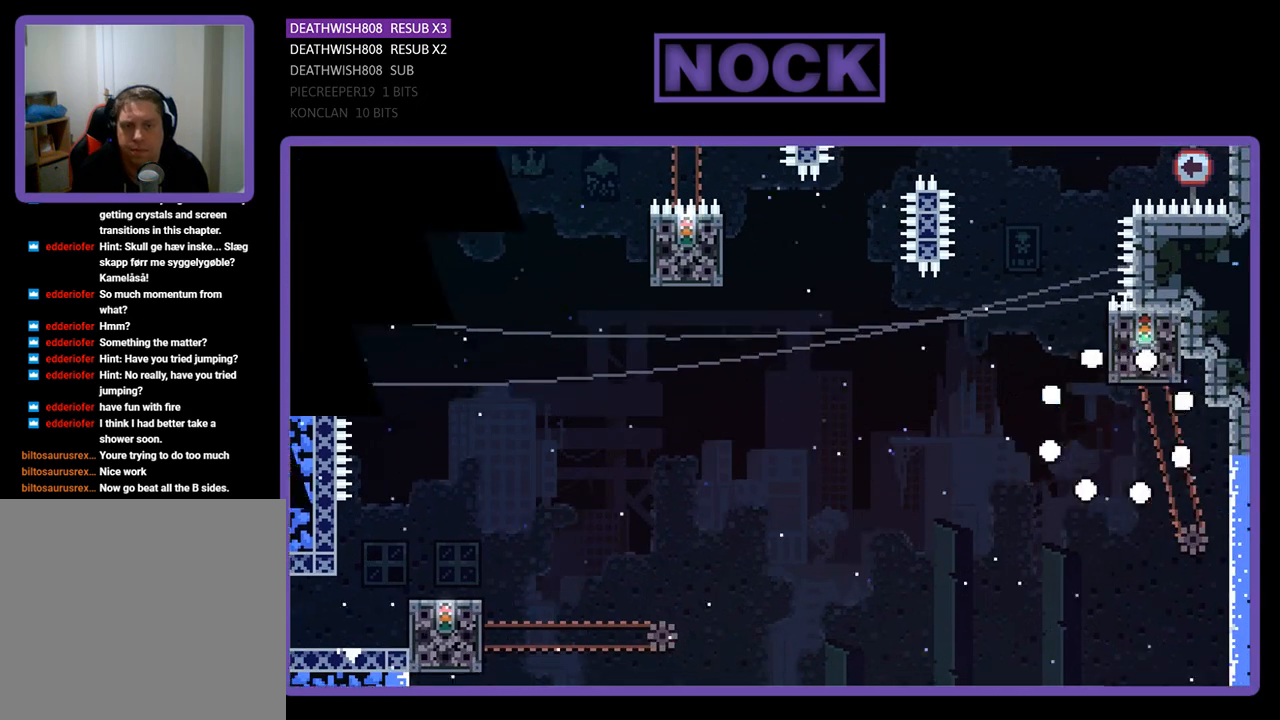
{"buttons": ["R2"], "left_stick": "center", "right_stick": "center", "events": [[133, "R2", "down"]]}
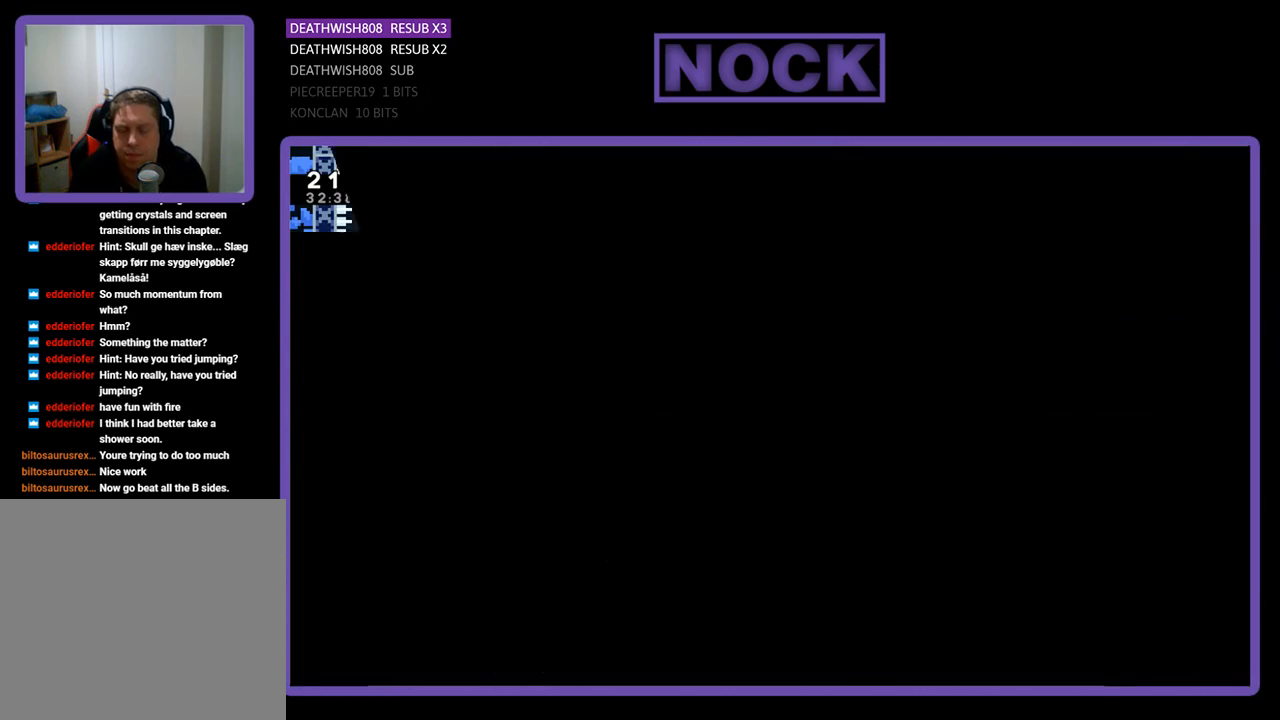
{"buttons": ["R2", "DPAD_RIGHT"], "left_stick": "center", "right_stick": "center", "events": [[500, "DPAD_RIGHT", "down"]]}
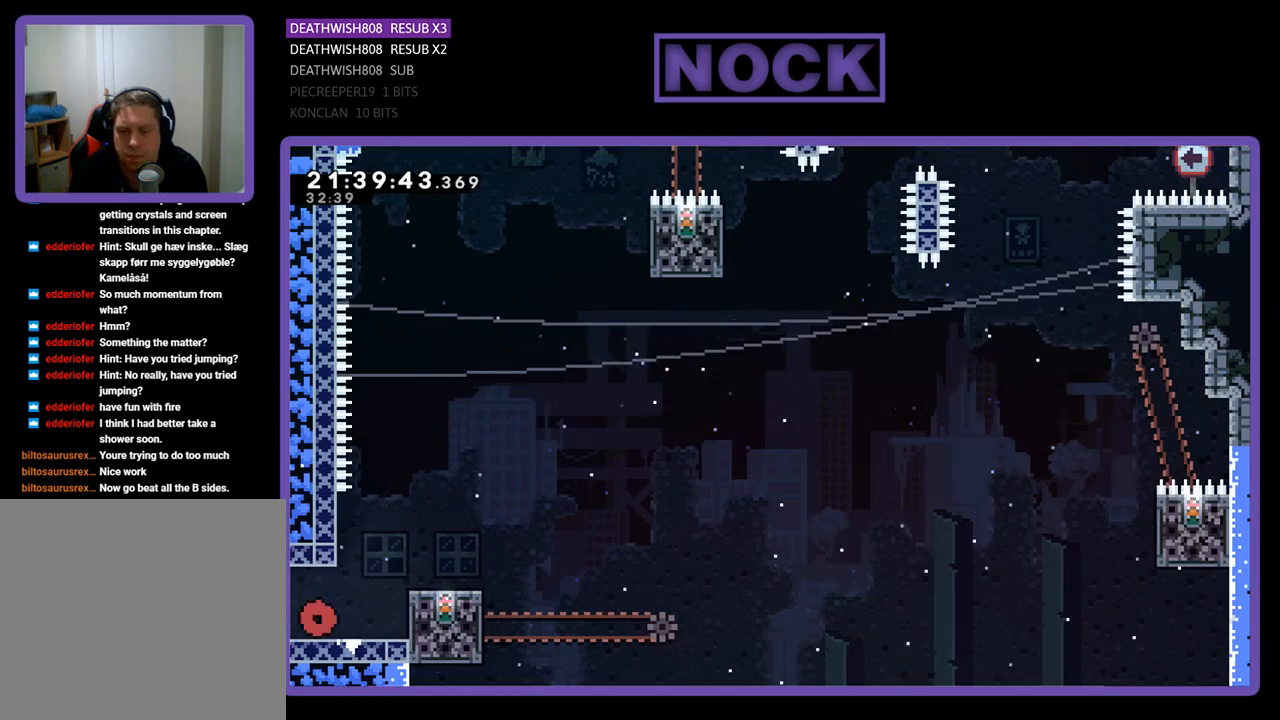
{"buttons": ["R2", "DPAD_RIGHT"], "left_stick": "center", "right_stick": "center", "events": [[267, "CROSS", "down"], [267, "DPAD_RIGHT", "up"], [367, "DPAD_RIGHT", "down"], [500, "CROSS", "up"]]}
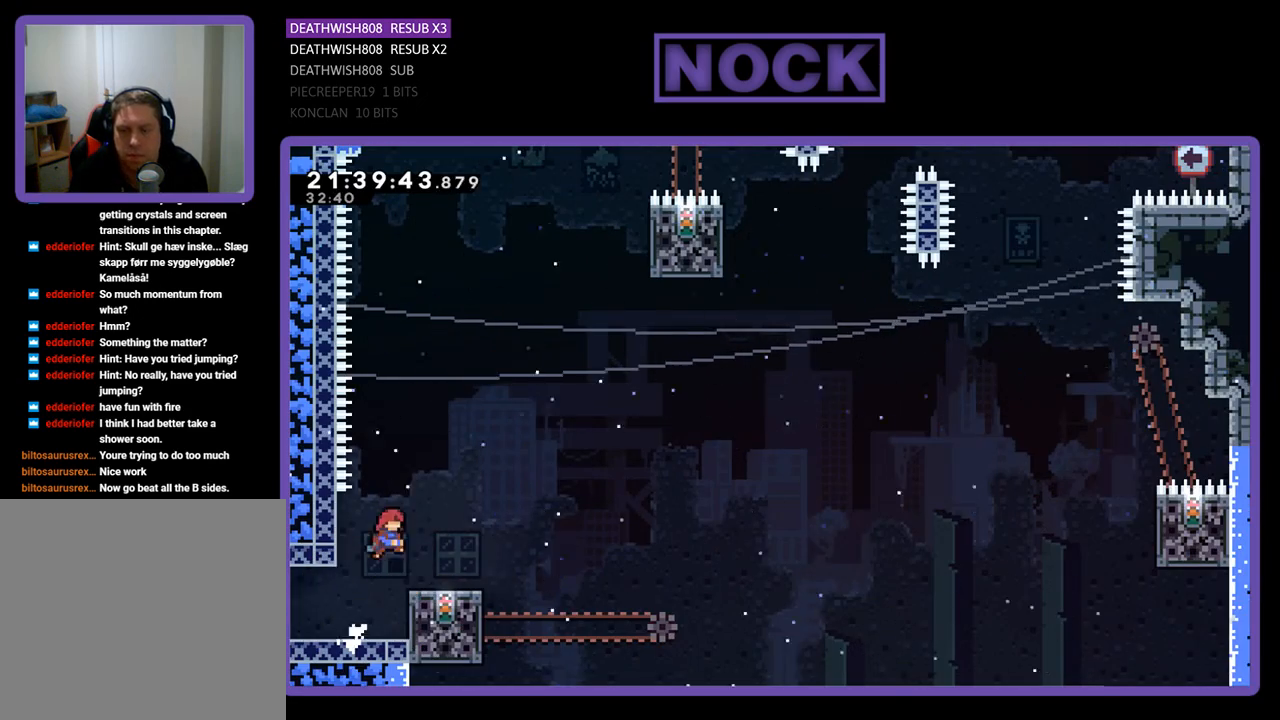
{"buttons": ["R2"], "left_stick": "center", "right_stick": "center", "events": [[67, "DPAD_RIGHT", "up"]]}
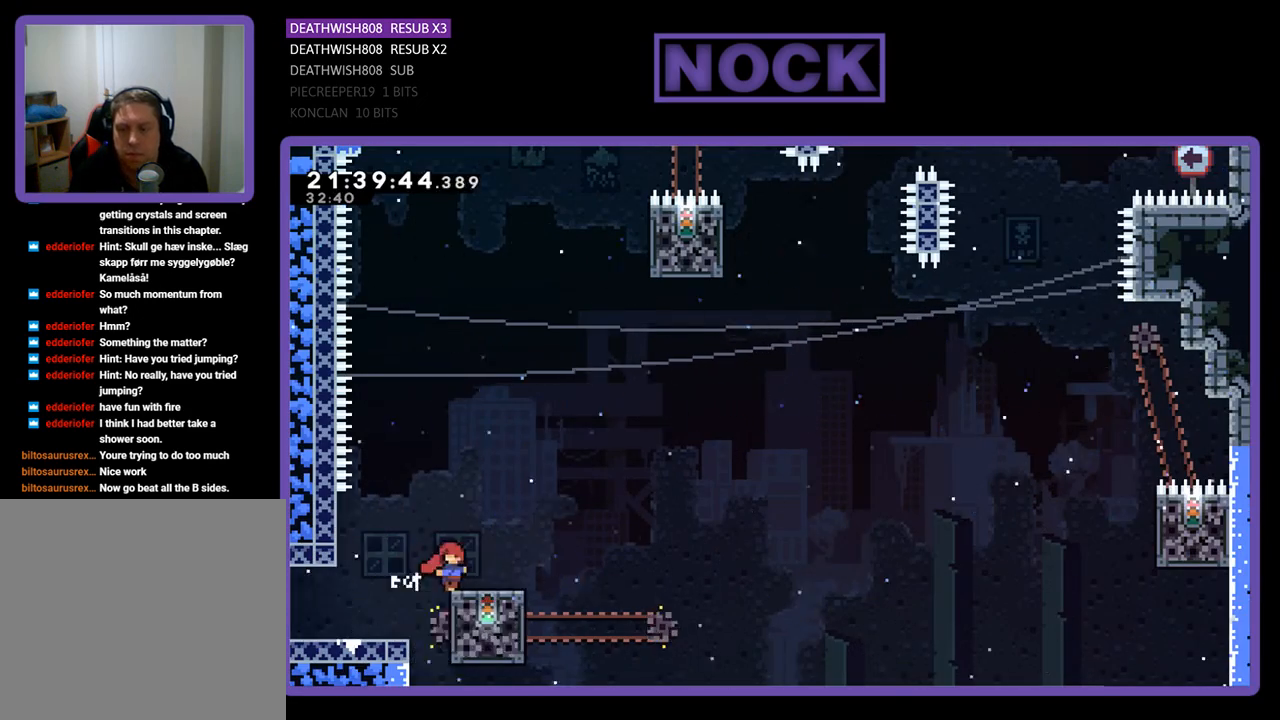
{"buttons": ["CROSS", "R2", "DPAD_UP", "DPAD_RIGHT"], "left_stick": "center", "right_stick": "center", "events": [[67, "DPAD_RIGHT", "down"], [233, "DPAD_UP", "down"], [333, "CROSS", "down"]]}
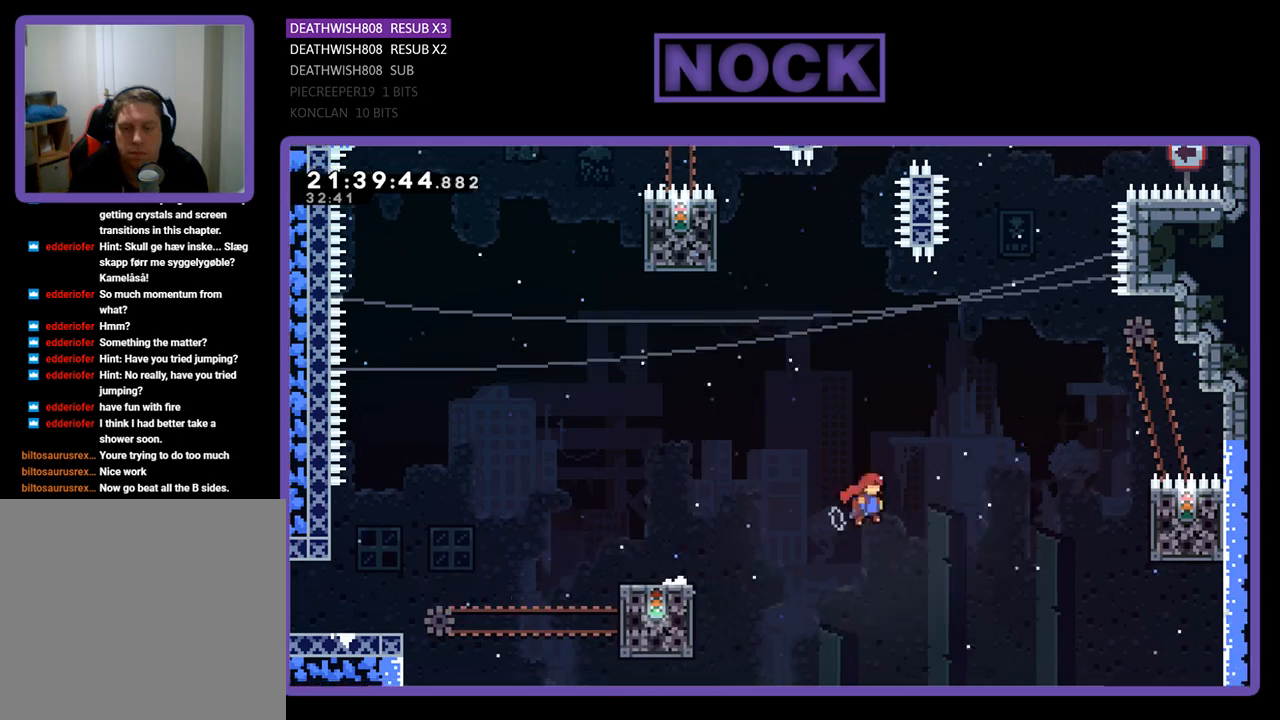
{"buttons": ["R2", "DPAD_UP", "DPAD_RIGHT"], "left_stick": "center", "right_stick": "center", "events": [[467, "CROSS", "up"]]}
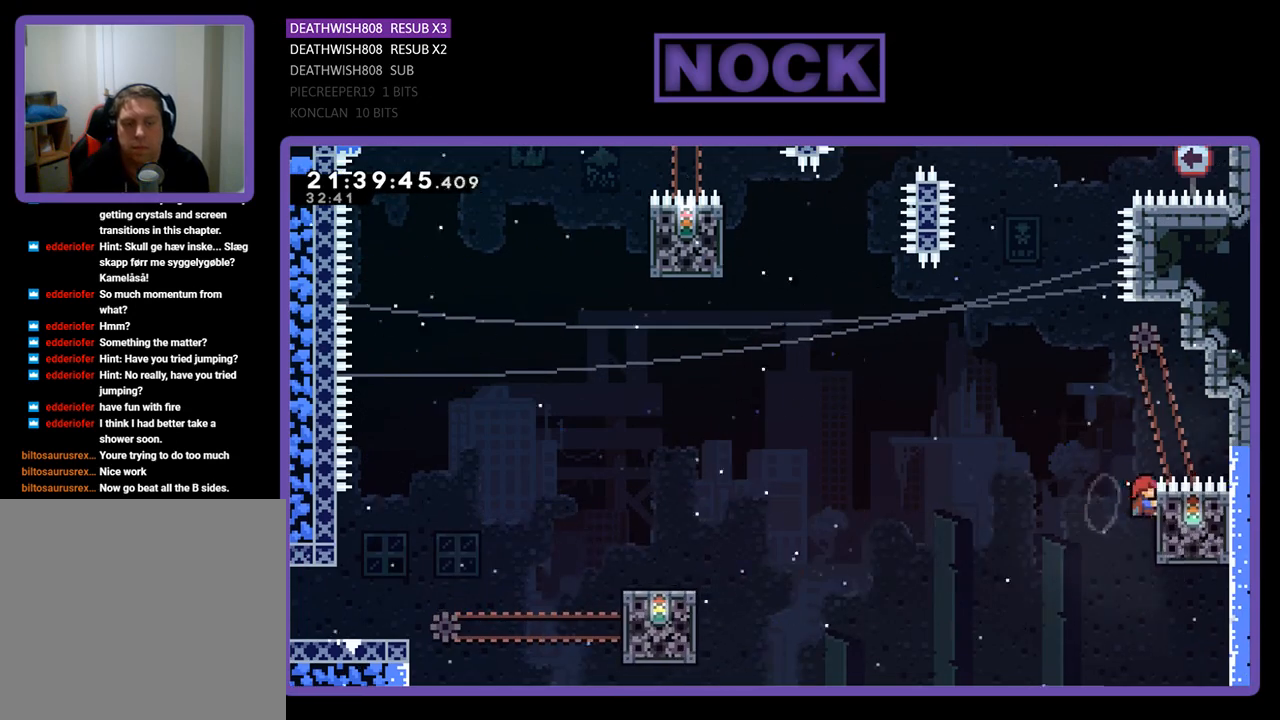
{"buttons": ["CROSS", "R2", "DPAD_LEFT"], "left_stick": "center", "right_stick": "center", "events": [[33, "DPAD_RIGHT", "up"], [100, "DPAD_UP", "up"], [300, "DPAD_LEFT", "down"], [433, "CROSS", "down"]]}
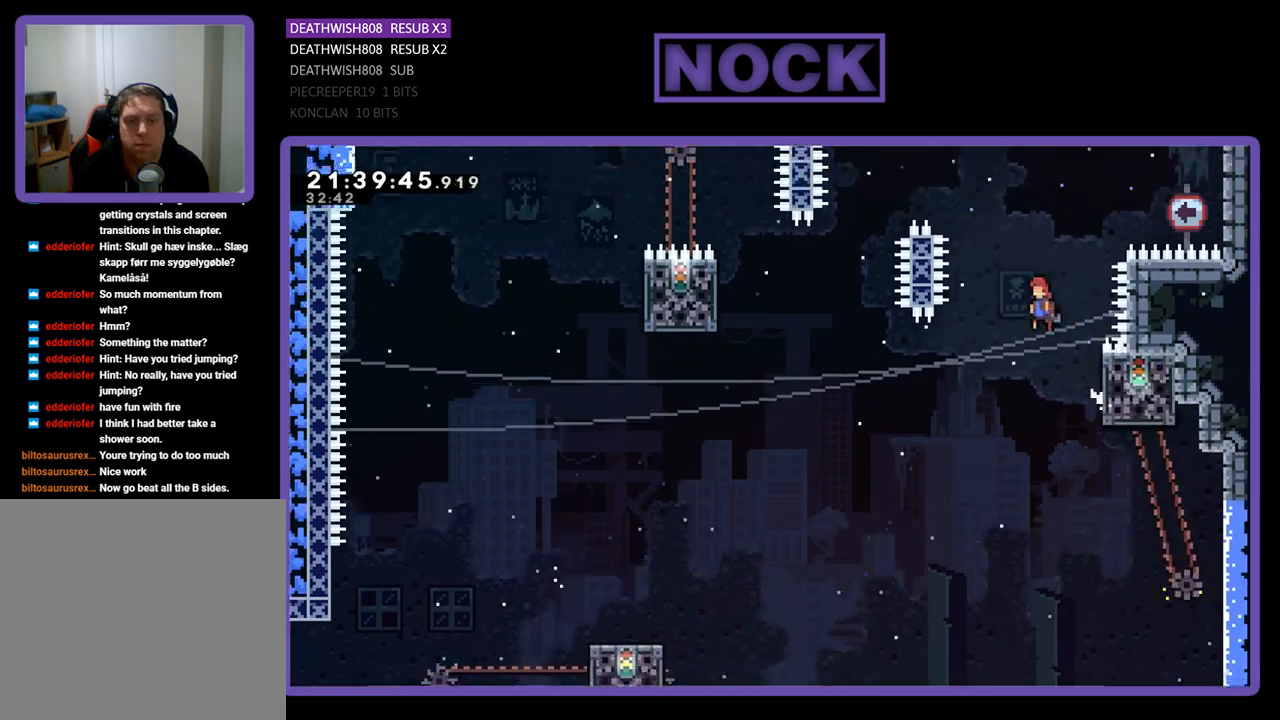
{"buttons": ["SQUARE", "R2", "DPAD_UP", "DPAD_LEFT"], "left_stick": "center", "right_stick": "center", "events": [[167, "DPAD_UP", "down"], [300, "CROSS", "up"], [367, "SQUARE", "down"]]}
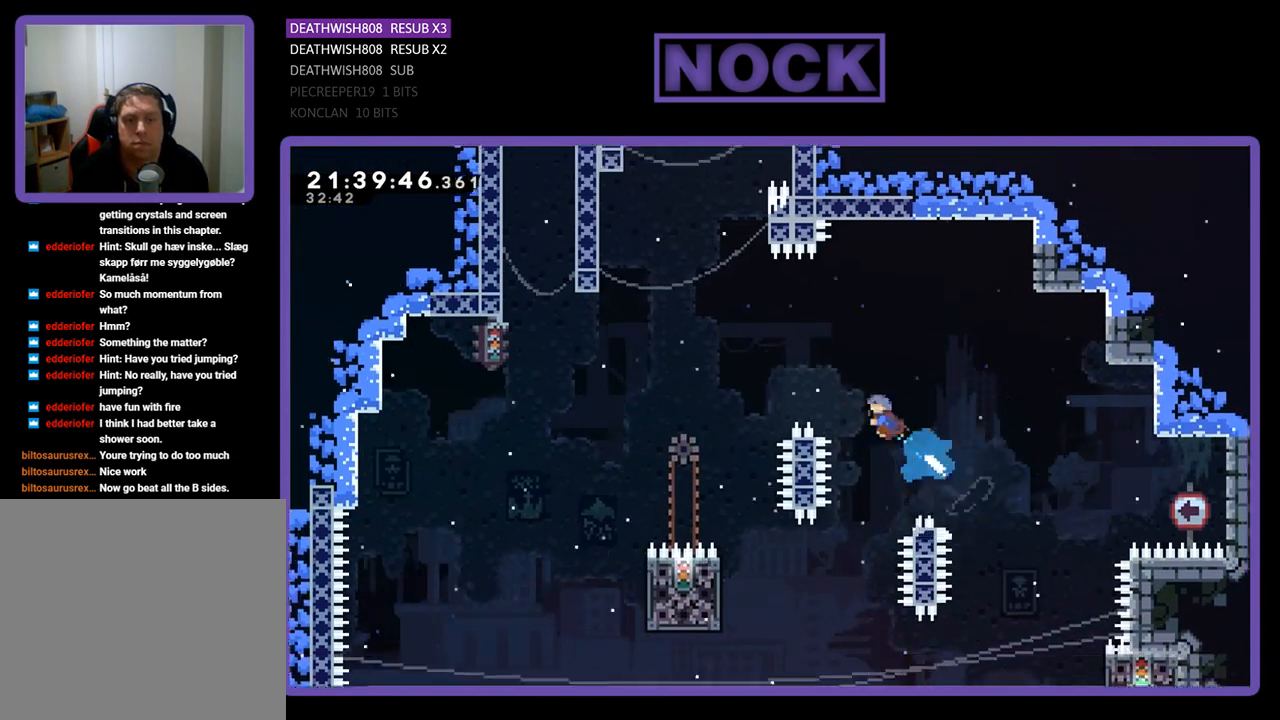
{"buttons": ["R2", "DPAD_LEFT"], "left_stick": "center", "right_stick": "center", "events": [[33, "DPAD_UP", "up"], [100, "DPAD_UP", "down"], [333, "SQUARE", "up"], [467, "DPAD_UP", "up"]]}
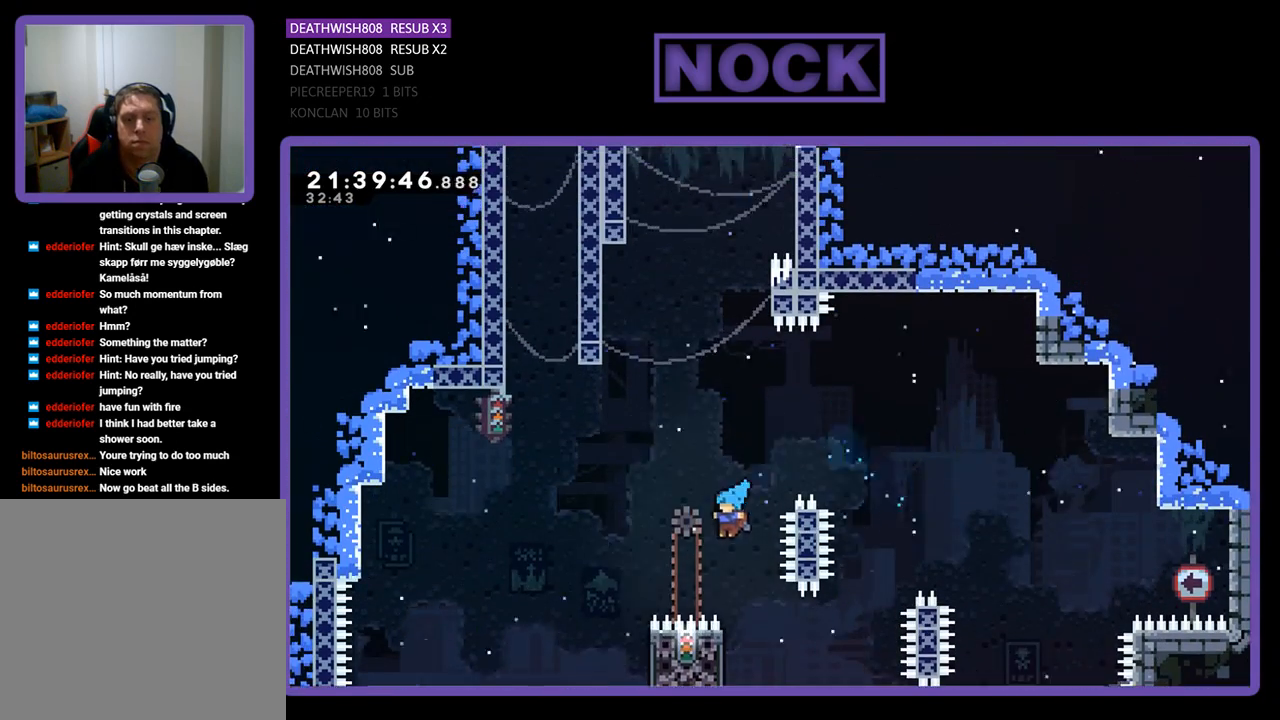
{"buttons": [], "left_stick": "center", "right_stick": "center", "events": [[33, "DPAD_LEFT", "up"], [133, "DPAD_LEFT", "down"], [300, "DPAD_LEFT", "up"], [500, "R2", "up"]]}
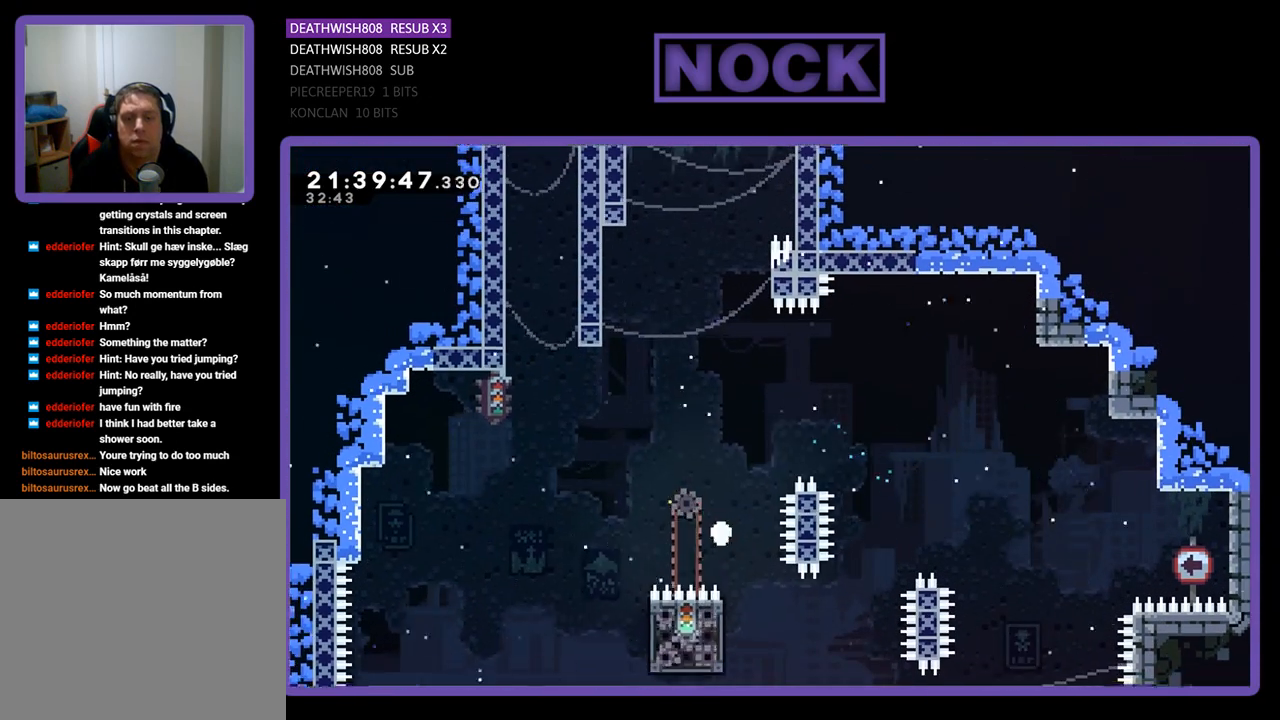
{"buttons": [], "left_stick": "center", "right_stick": "center", "events": []}
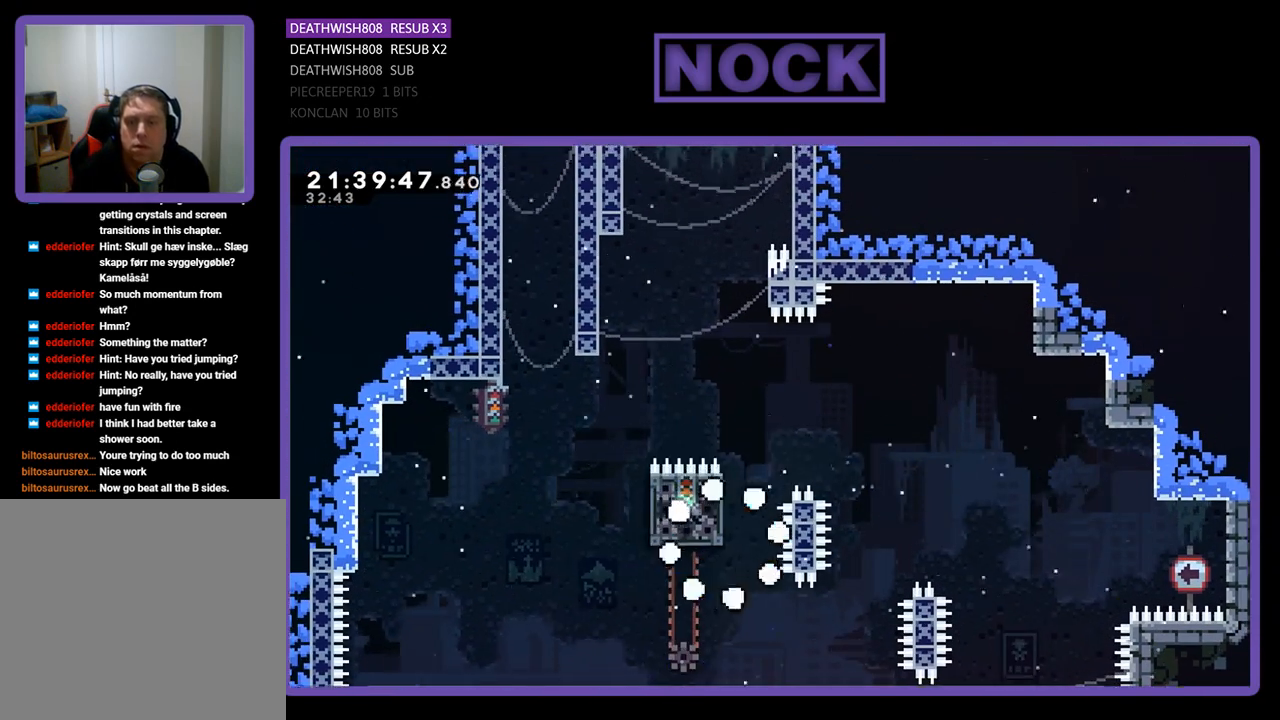
{"buttons": ["R2"], "left_stick": "center", "right_stick": "center", "events": [[367, "R2", "down"]]}
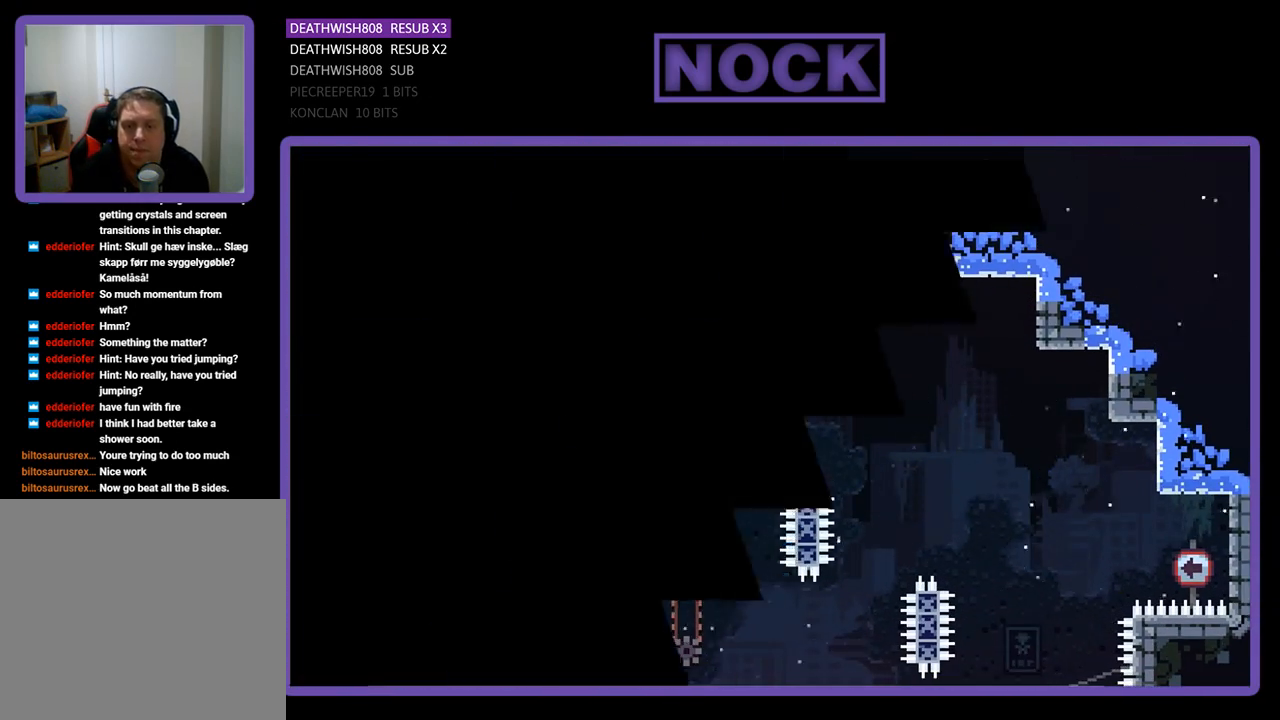
{"buttons": ["R2"], "left_stick": "center", "right_stick": "center", "events": []}
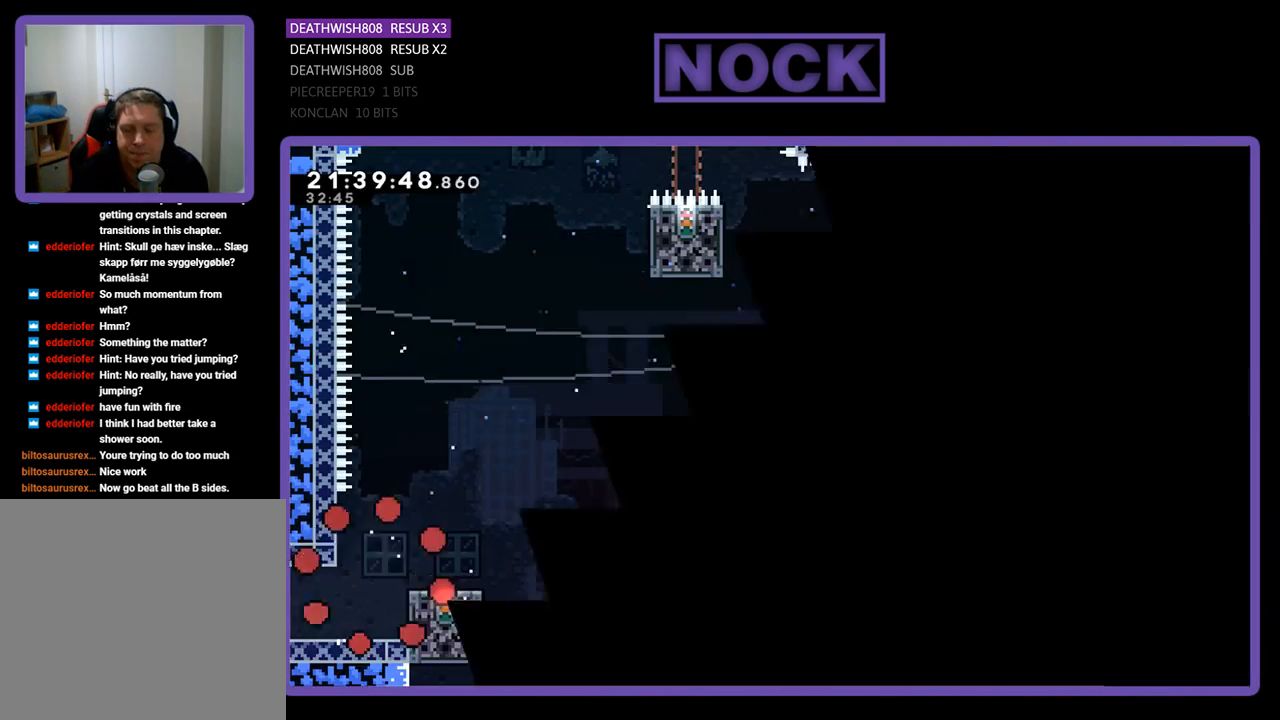
{"buttons": ["R2", "DPAD_RIGHT"], "left_stick": "center", "right_stick": "center", "events": [[400, "DPAD_RIGHT", "down"]]}
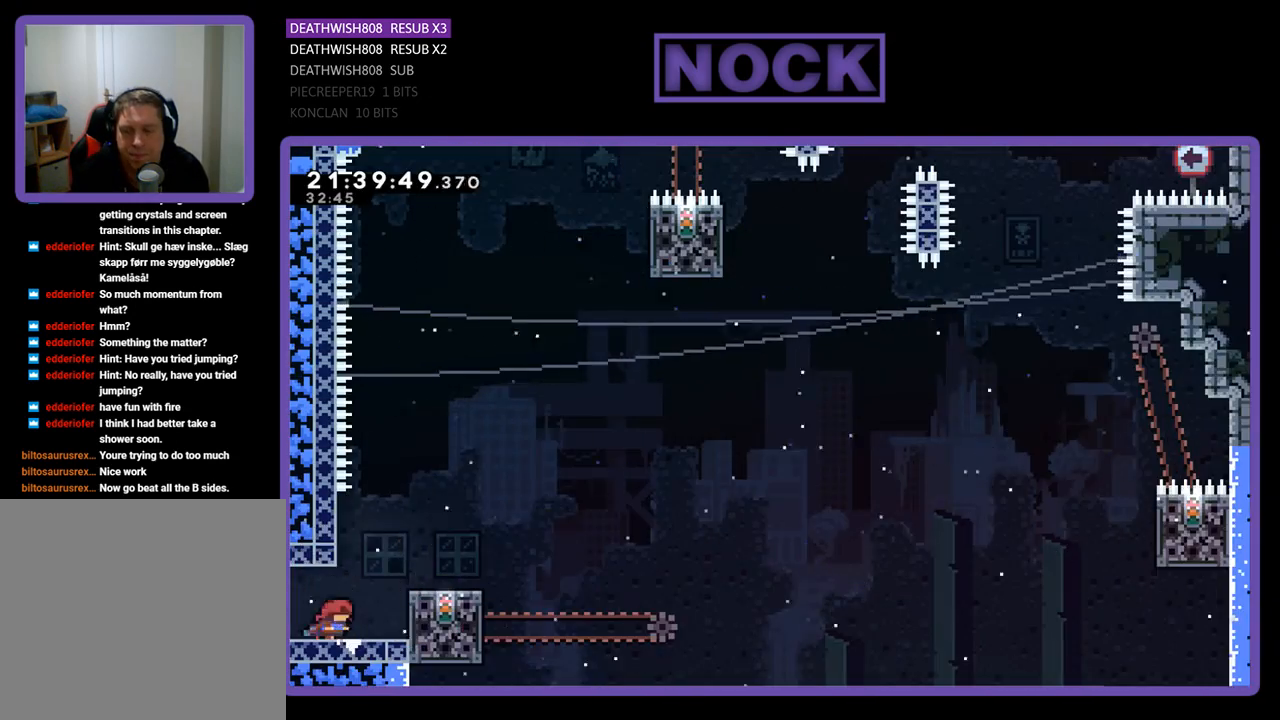
{"buttons": ["R2"], "left_stick": "center", "right_stick": "center", "events": [[33, "CROSS", "down"], [200, "CROSS", "up"], [267, "DPAD_RIGHT", "up"]]}
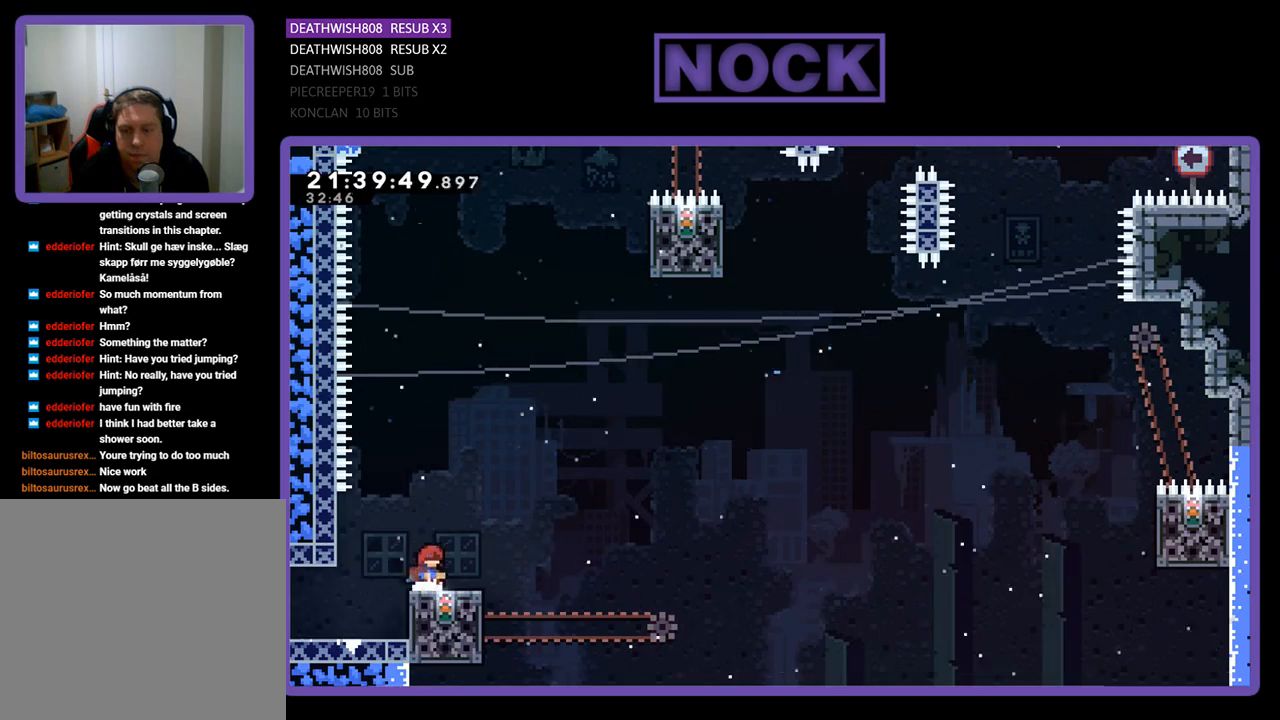
{"buttons": ["CROSS", "R2", "DPAD_UP", "DPAD_RIGHT"], "left_stick": "center", "right_stick": "center", "events": [[200, "DPAD_RIGHT", "down"], [467, "DPAD_UP", "down"], [500, "CROSS", "down"]]}
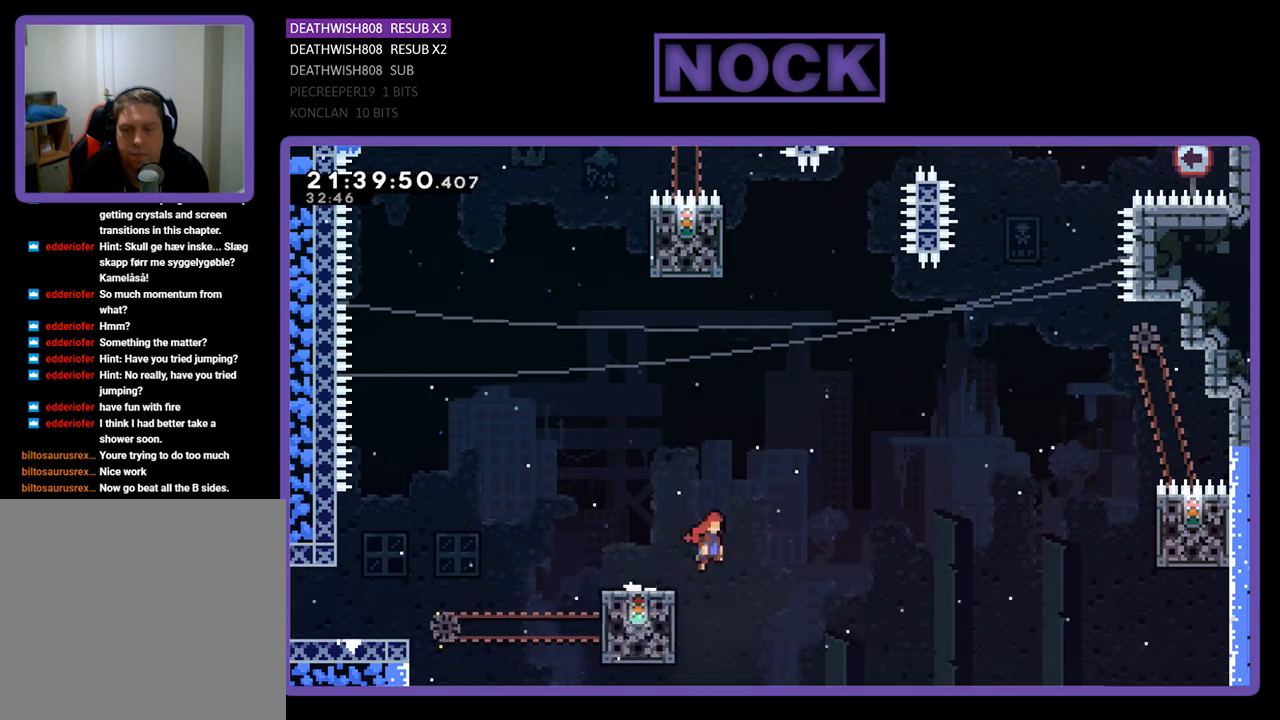
{"buttons": ["CROSS", "R2", "DPAD_UP", "DPAD_RIGHT"], "left_stick": "center", "right_stick": "center", "events": []}
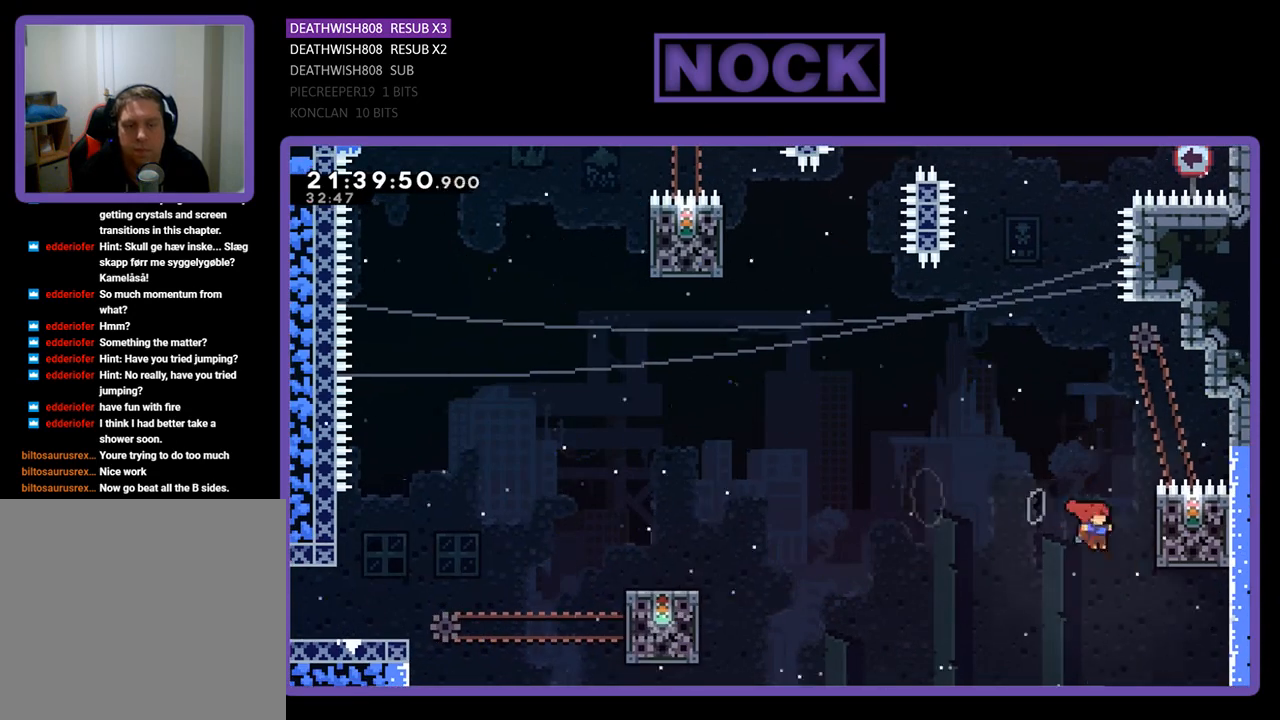
{"buttons": ["R2", "DPAD_UP"], "left_stick": "center", "right_stick": "center", "events": [[333, "CROSS", "up"], [333, "DPAD_RIGHT", "up"]]}
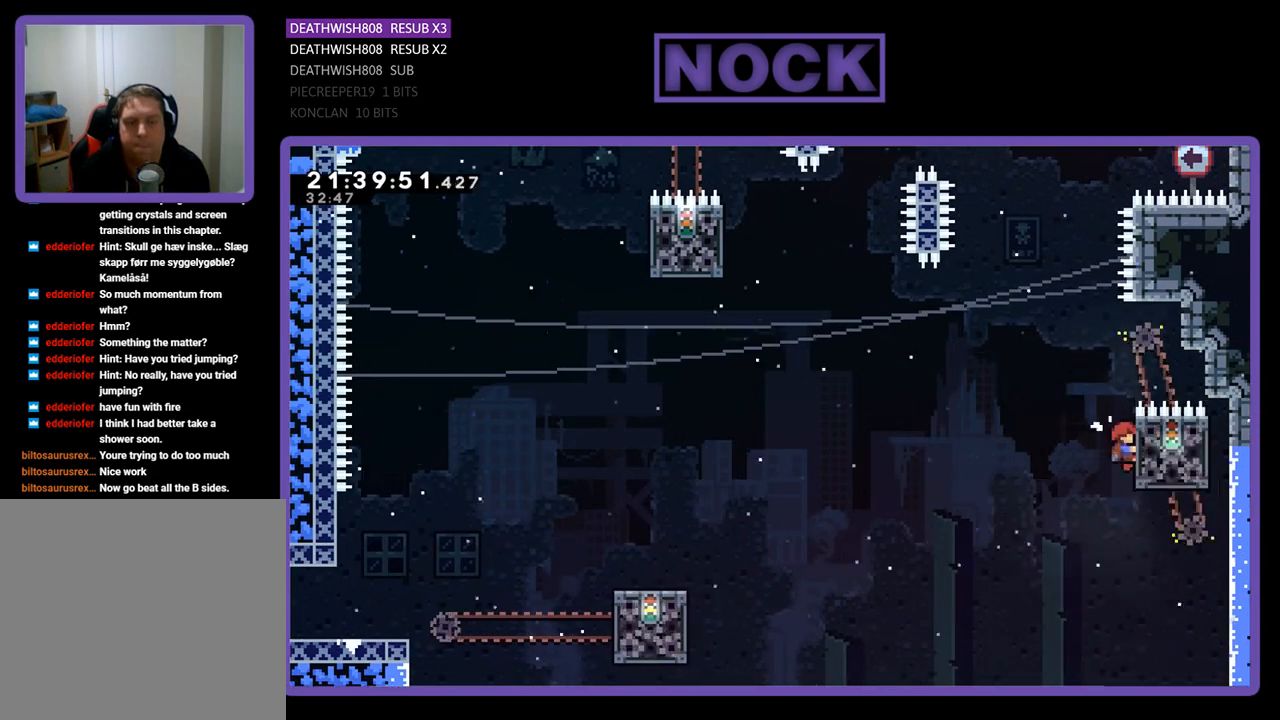
{"buttons": ["CROSS", "R2", "DPAD_UP", "DPAD_LEFT"], "left_stick": "center", "right_stick": "center", "events": [[67, "DPAD_LEFT", "down"], [133, "CROSS", "down"]]}
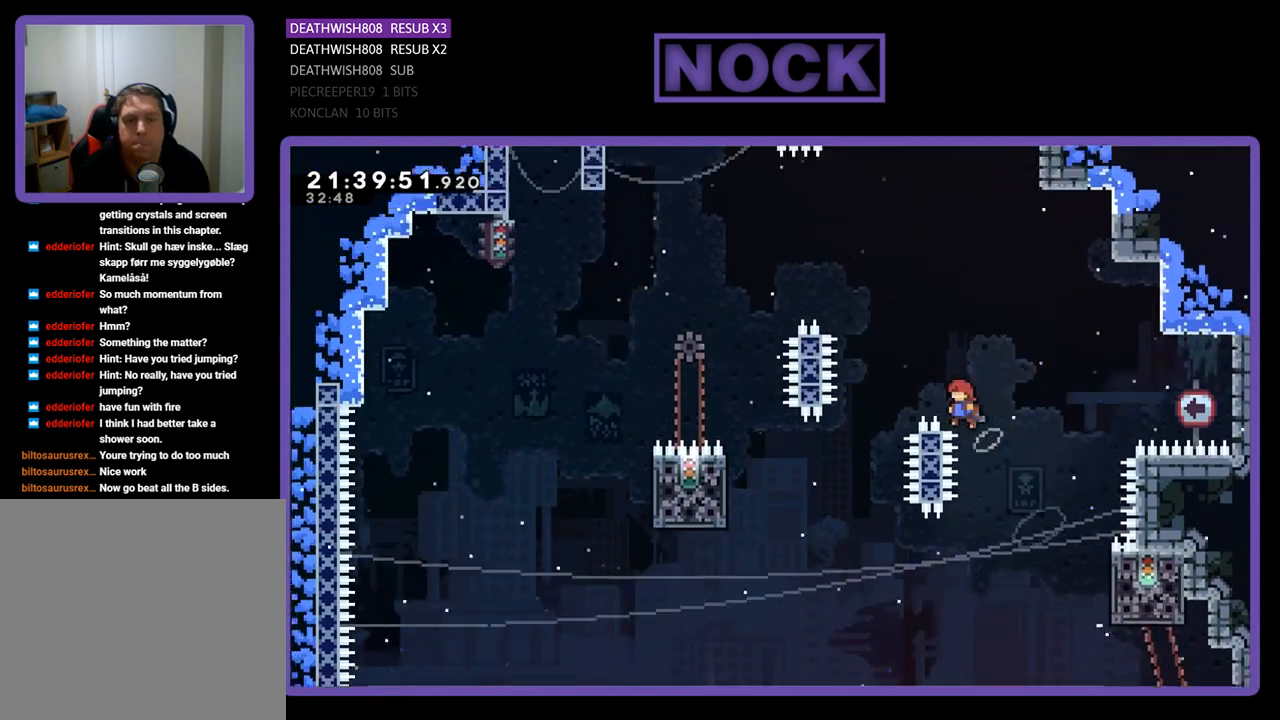
{"buttons": ["R2", "DPAD_UP", "DPAD_LEFT"], "left_stick": "center", "right_stick": "center", "events": [[233, "CROSS", "up"], [333, "DPAD_LEFT", "up"], [367, "DPAD_UP", "up"], [433, "DPAD_LEFT", "down"], [433, "DPAD_UP", "down"]]}
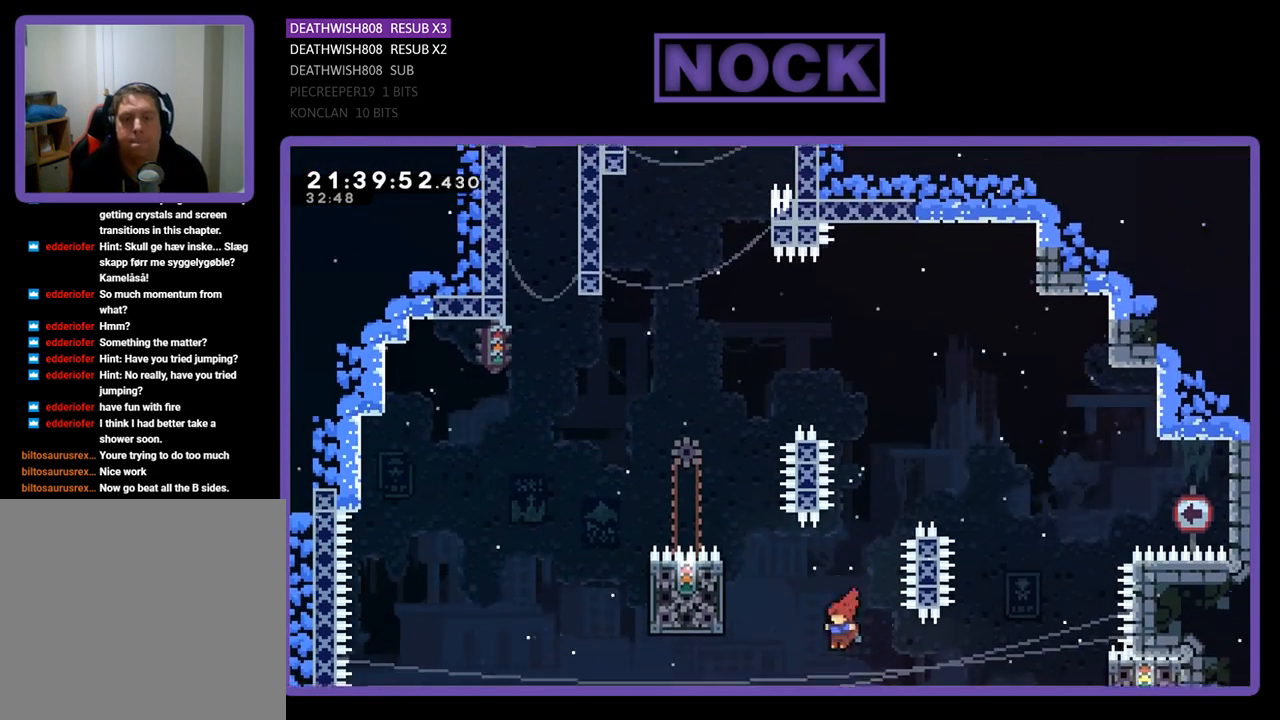
{"buttons": ["R2"], "left_stick": "center", "right_stick": "center", "events": [[67, "SQUARE", "down"], [333, "DPAD_LEFT", "up"], [333, "DPAD_UP", "up"], [367, "SQUARE", "up"]]}
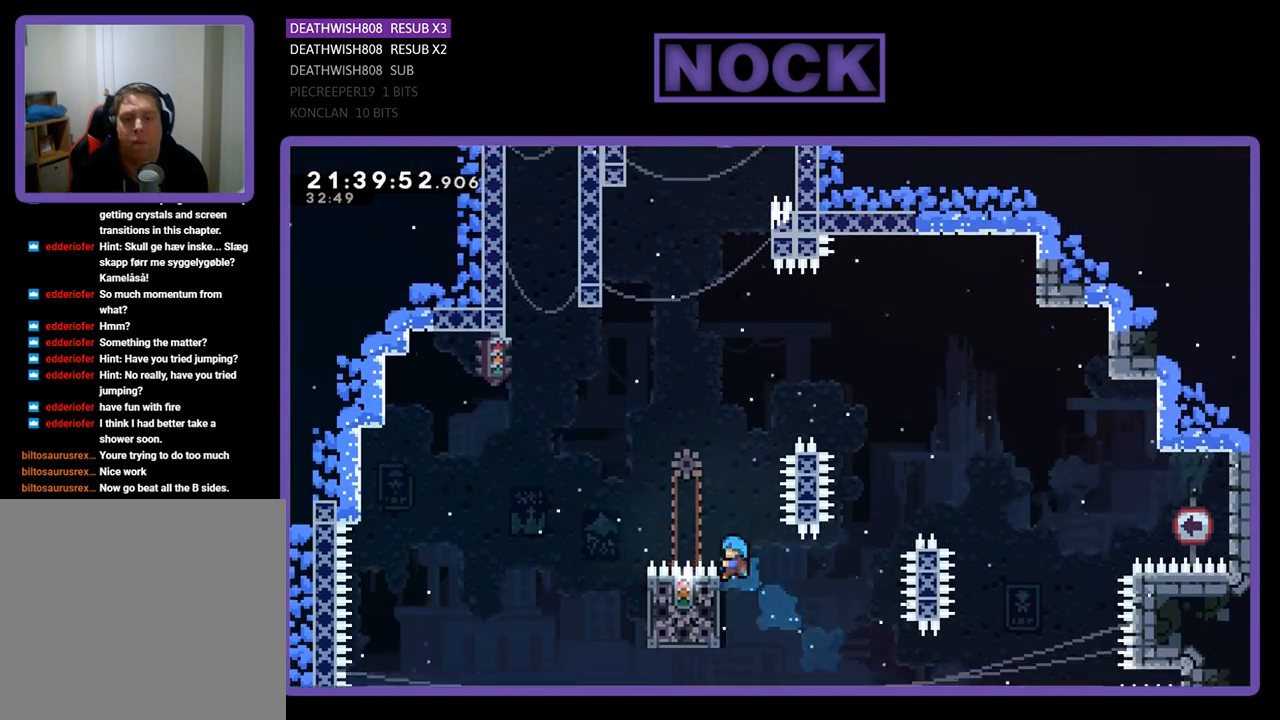
{"buttons": ["R2", "DPAD_UP", "DPAD_LEFT"], "left_stick": "center", "right_stick": "center", "events": [[433, "DPAD_UP", "down"], [467, "DPAD_LEFT", "down"]]}
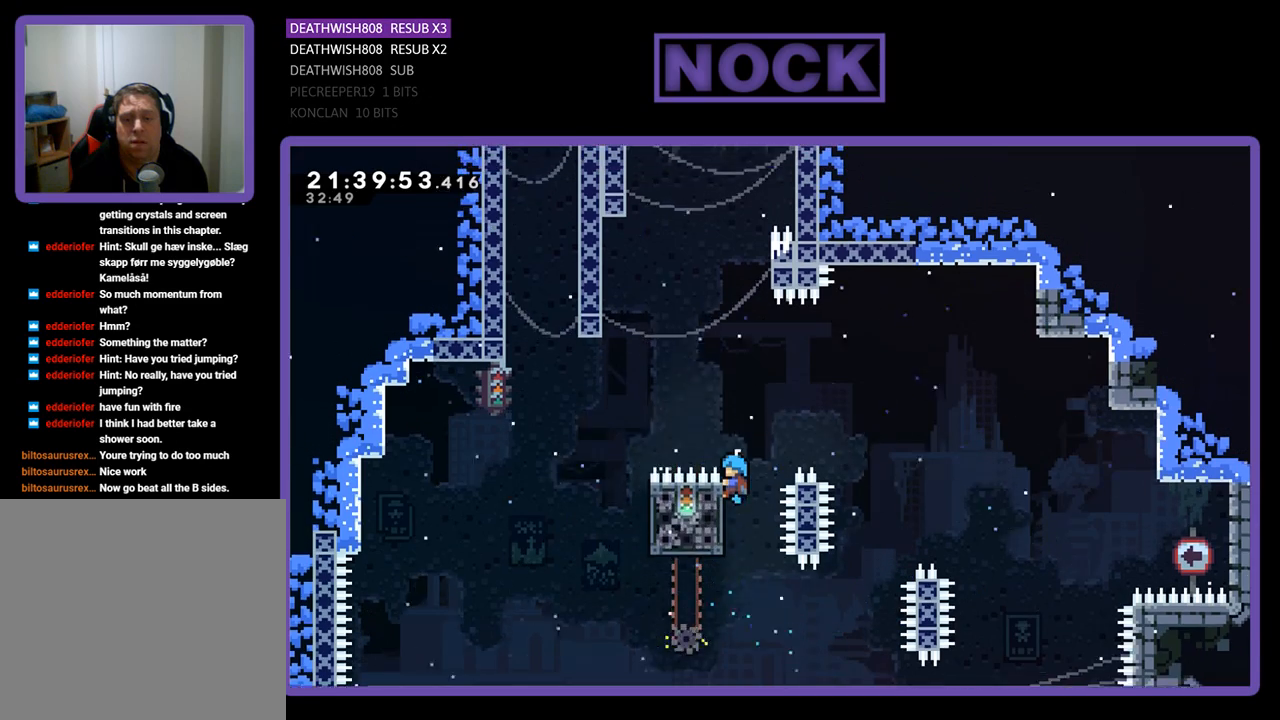
{"buttons": ["CROSS", "R2", "DPAD_UP", "DPAD_LEFT"], "left_stick": "center", "right_stick": "center", "events": [[133, "CROSS", "down"]]}